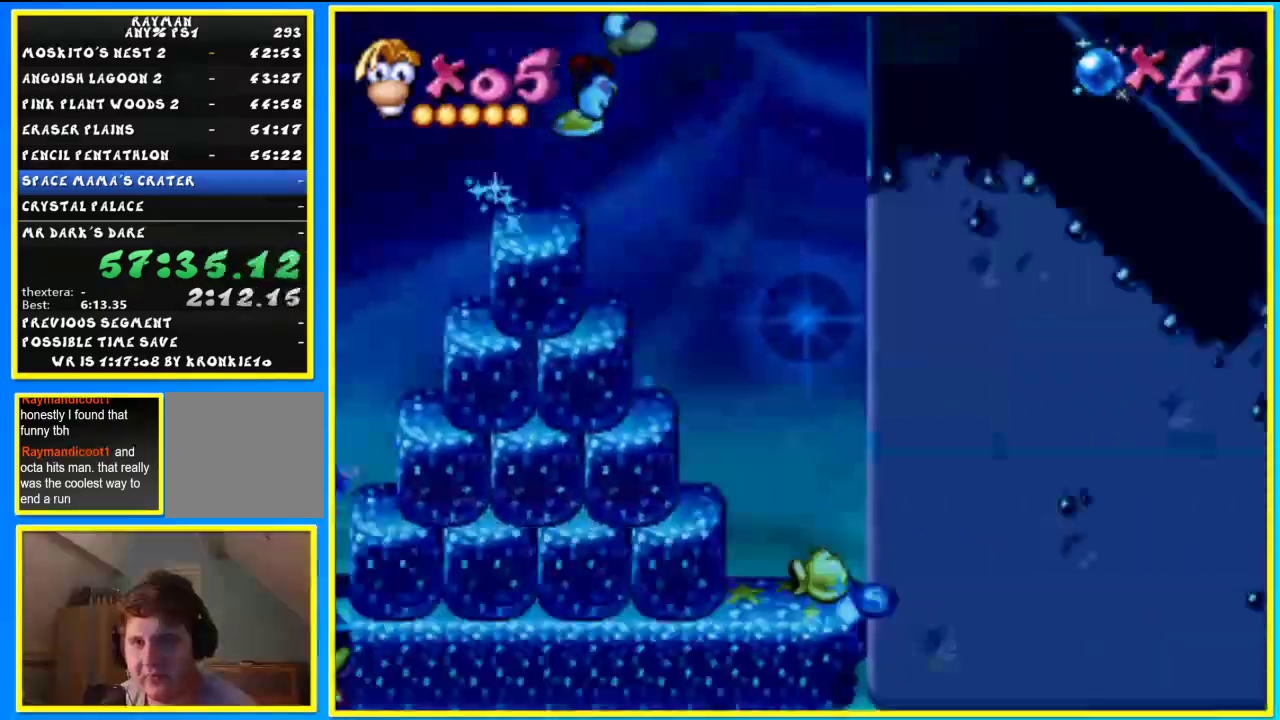
Gameplay with a controller (PlayStation layout); each line is a JSON object with the inputs held at the frame after it (dt_ms = milliseconds from this image to that frame). "events" lists button and stick changes between this image and that frame as [ms after this image, input, new state], when the widget could be followed in between.
{"dt_ms": 500, "buttons": [], "left_stick": "center", "right_stick": "center", "events": [[233, "left_stick", "left"], [500, "left_stick", "center"]]}
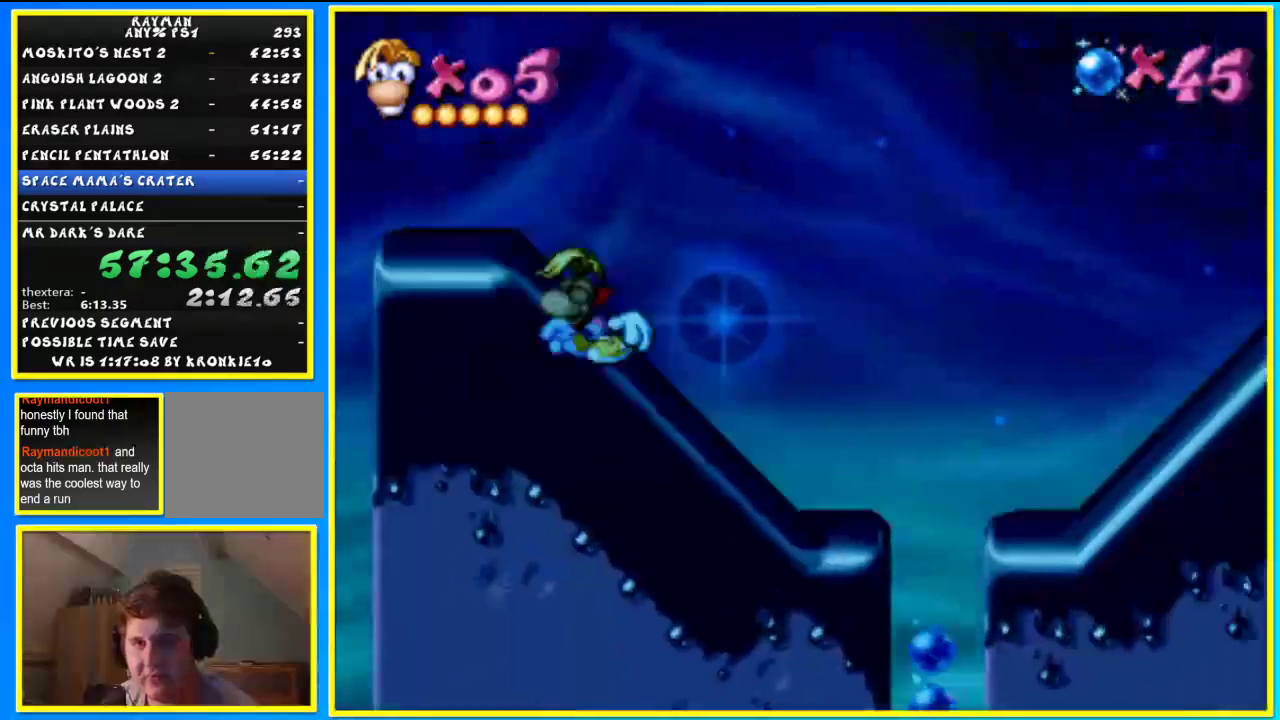
{"dt_ms": 1000, "buttons": [], "left_stick": "right", "right_stick": "center"}
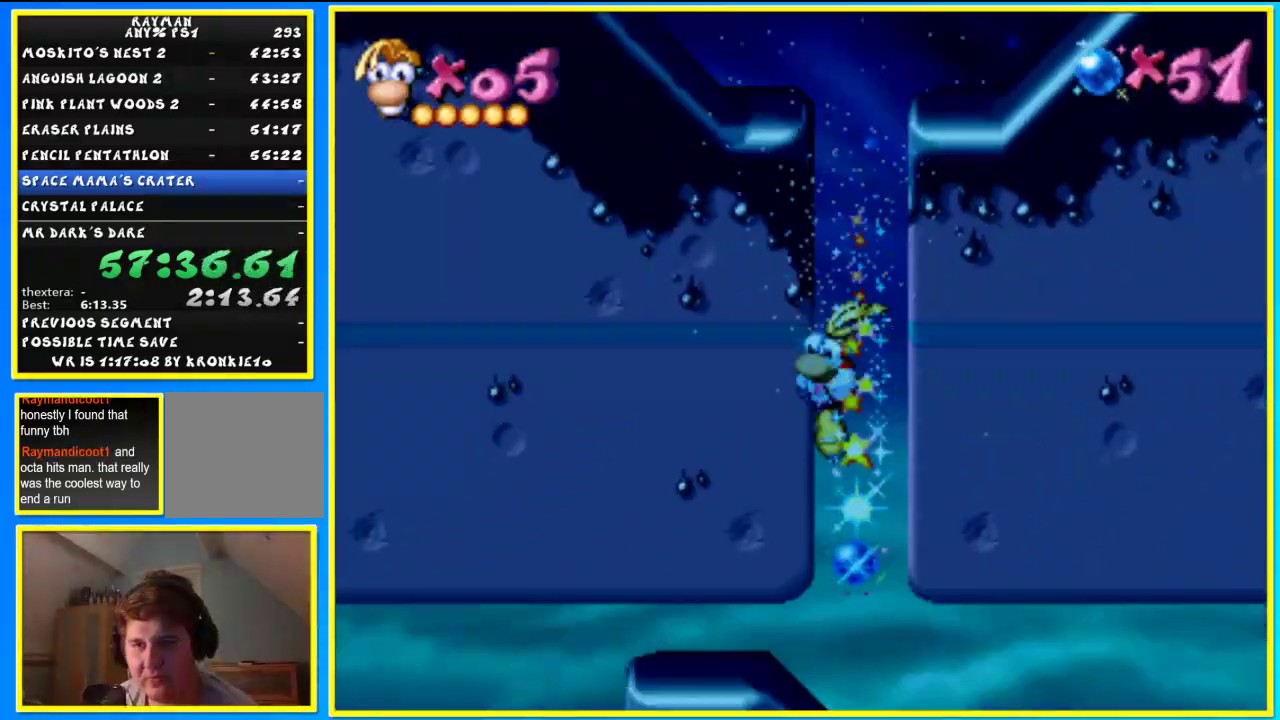
{"dt_ms": 500, "buttons": [], "left_stick": "right", "right_stick": "center", "events": [[67, "left_stick", "center"], [400, "left_stick", "right"]]}
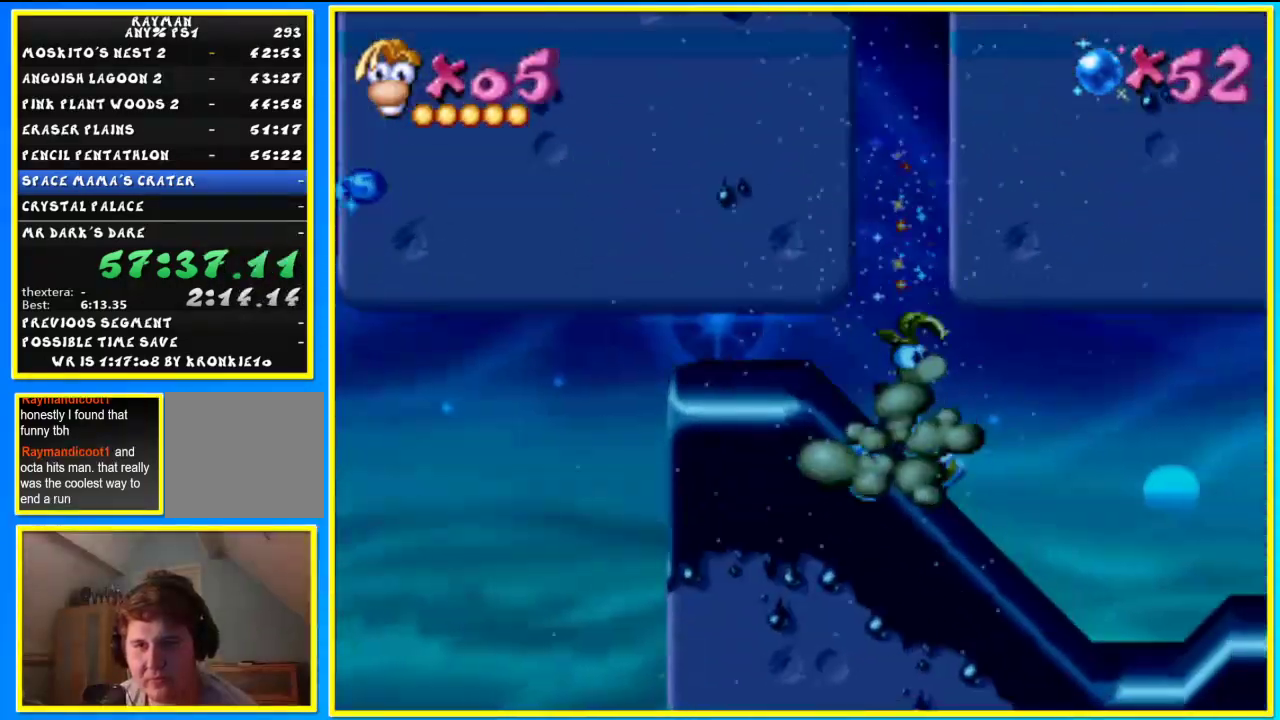
{"dt_ms": 500, "buttons": [], "left_stick": "right", "right_stick": "center", "events": []}
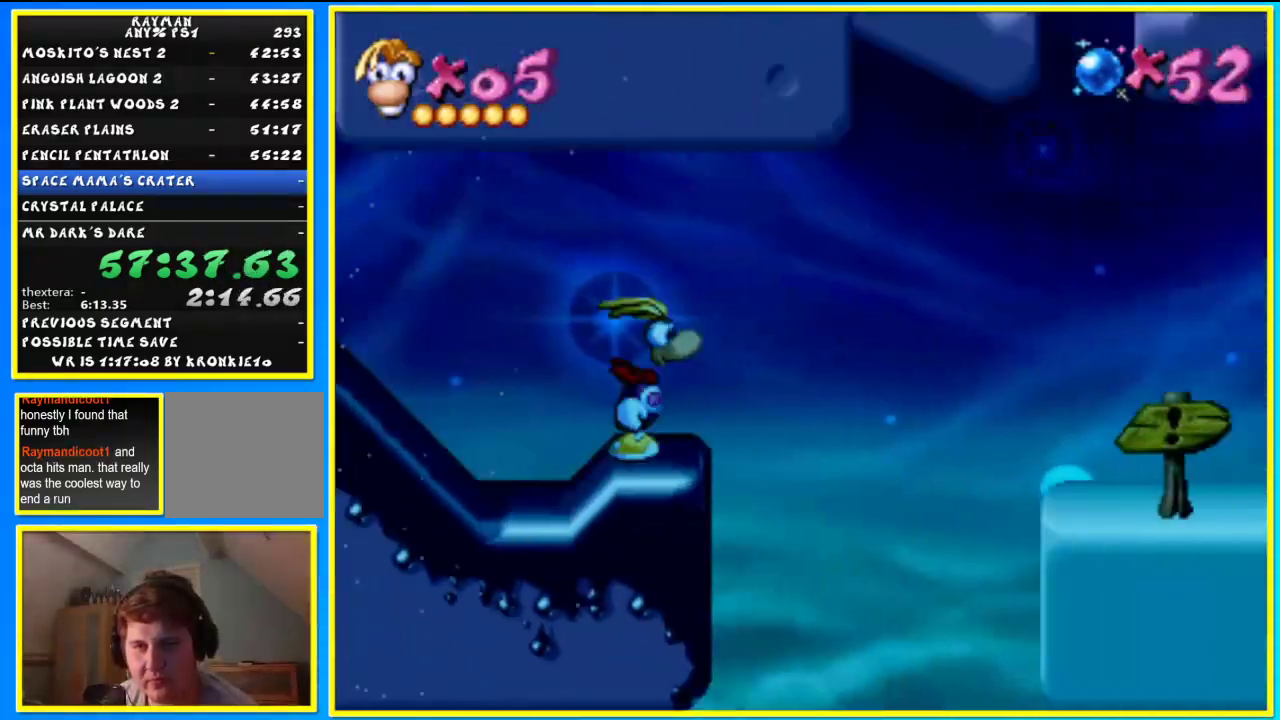
{"dt_ms": 500, "buttons": [], "left_stick": "right", "right_stick": "center", "events": []}